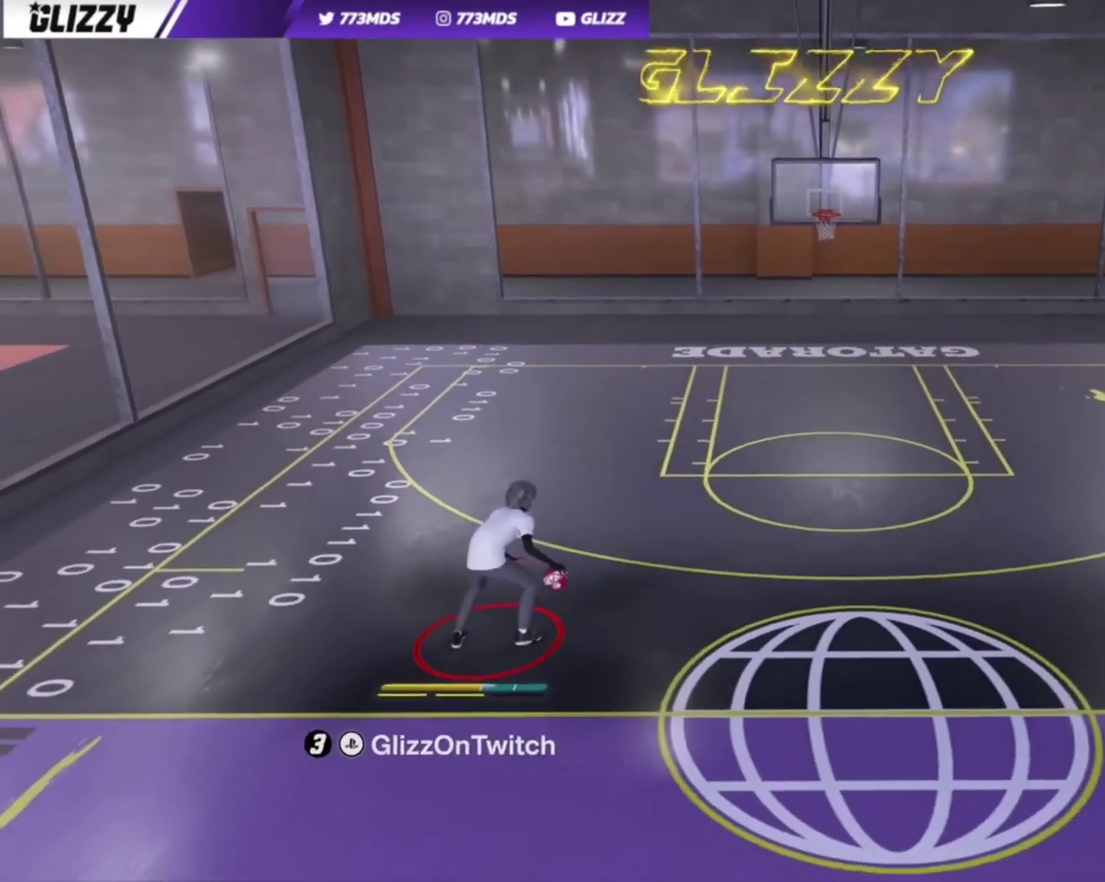
Gameplay with a controller (PlayStation layout); each line is a JSON object with the inputs held at the frame after it (dt_ms = milliseconds from this image to that frame). "events" lists button and stick changes between this image and that frame as [ms after this image, input, new state], when the widget could be followed in between.
{"dt_ms": 300, "buttons": ["R2"], "left_stick": "up-left", "right_stick": "center", "events": [[234, "left_stick", "up-left"]]}
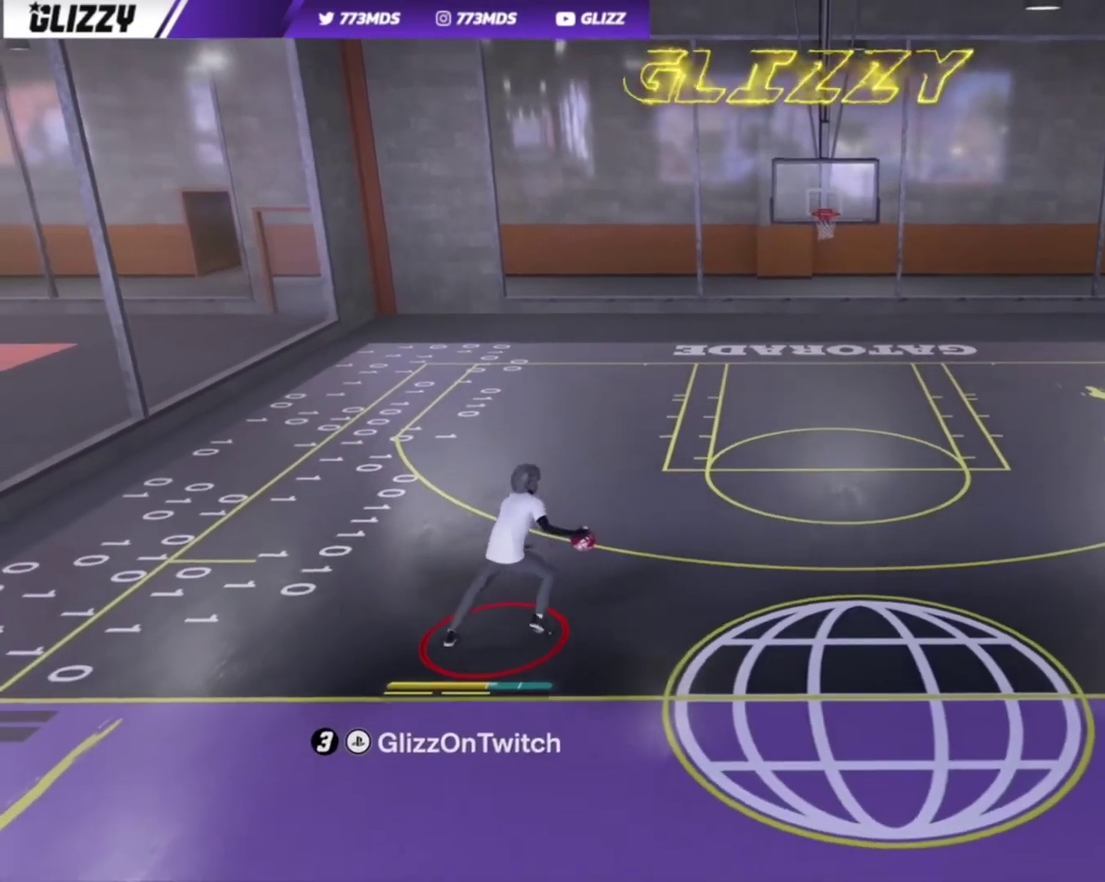
{"dt_ms": 800, "buttons": [], "left_stick": "center", "right_stick": "center", "events": [[267, "left_stick", "center"], [367, "right_stick", "down"], [434, "right_stick", "center"], [734, "R2", "up"]]}
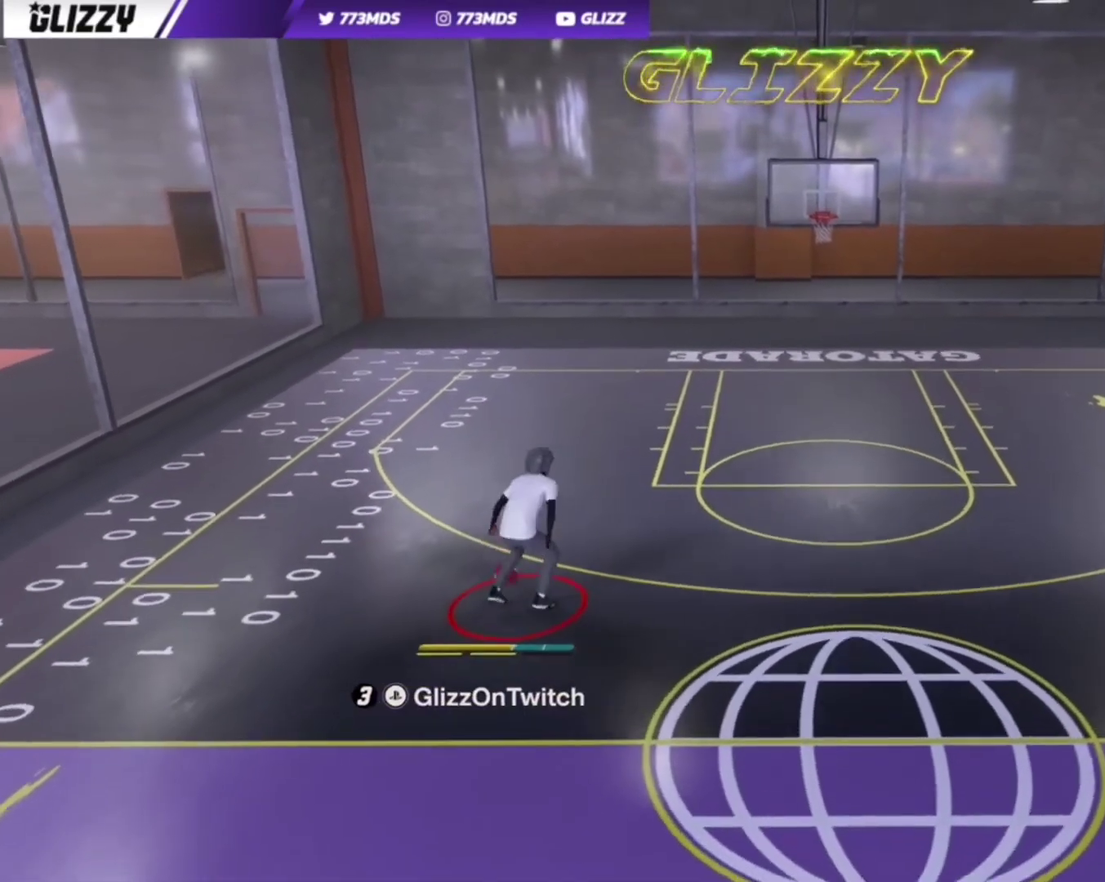
{"dt_ms": 400, "buttons": ["R2"], "left_stick": "center", "right_stick": "center", "events": [[234, "R2", "down"], [234, "right_stick", "up-left"], [334, "right_stick", "center"]]}
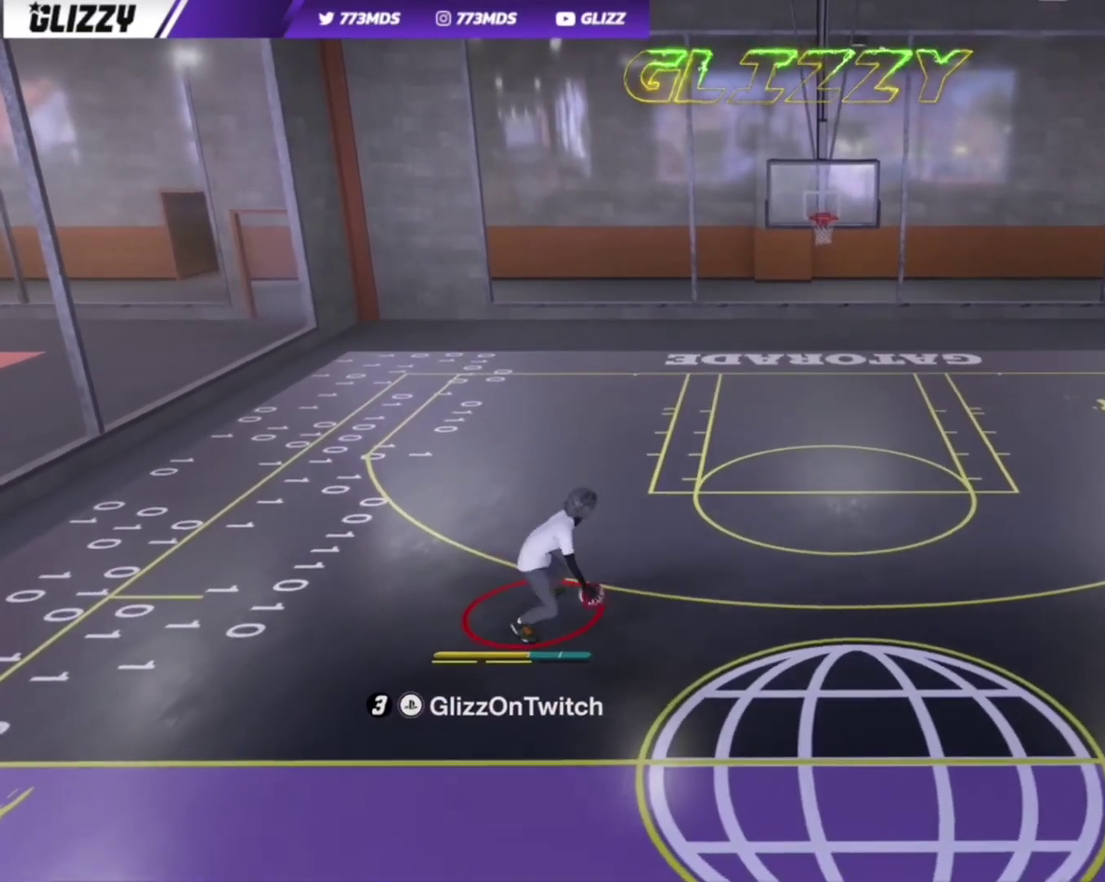
{"dt_ms": 400, "buttons": ["R2"], "left_stick": "up-left", "right_stick": "center", "events": [[367, "left_stick", "up-left"]]}
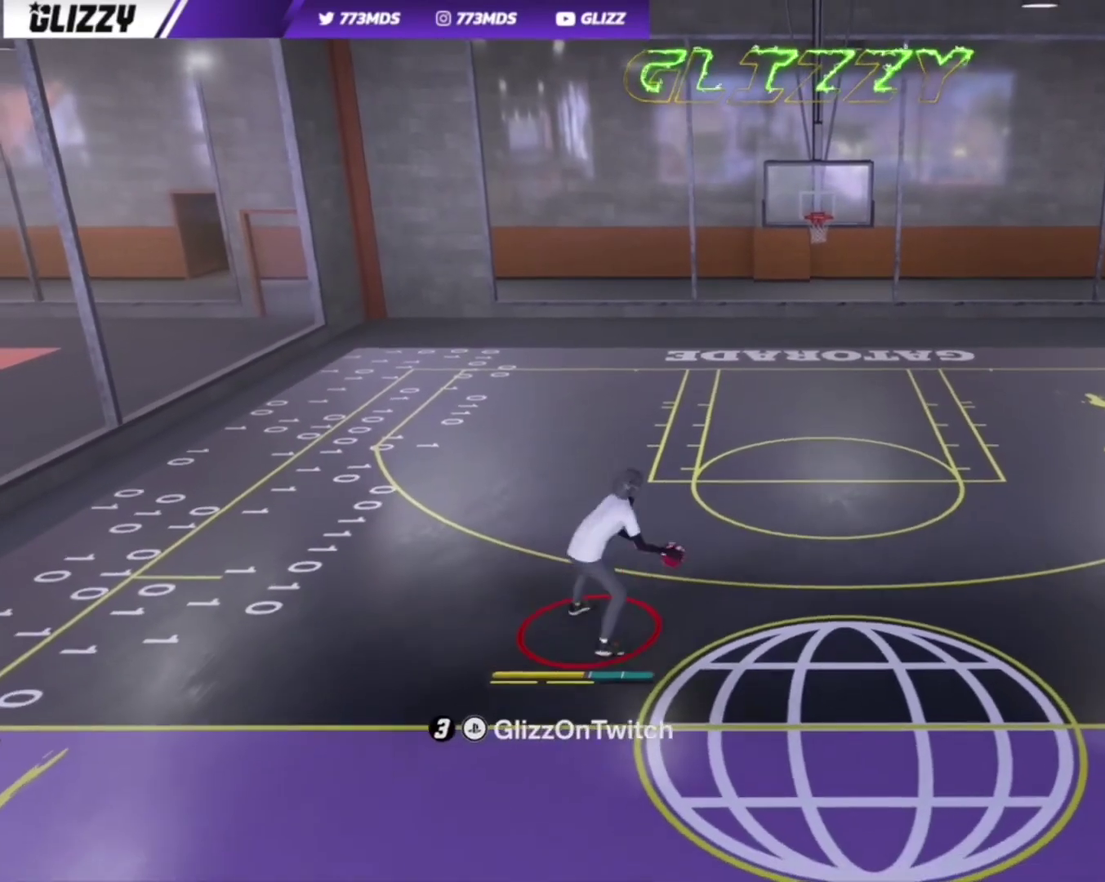
{"dt_ms": 700, "buttons": ["SQUARE"], "left_stick": "center", "right_stick": "center", "events": [[267, "left_stick", "left"], [334, "left_stick", "center"], [400, "R2", "up"], [534, "SQUARE", "down"]]}
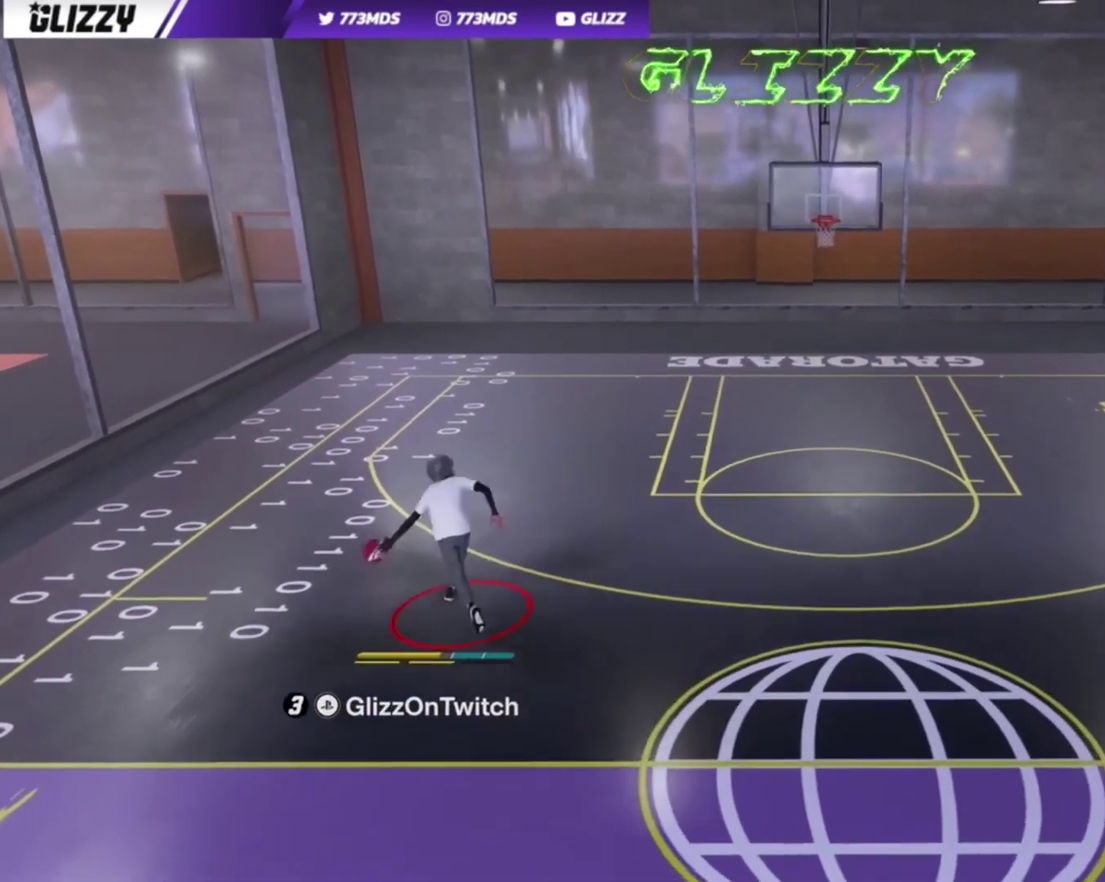
{"dt_ms": 400, "buttons": ["SQUARE"], "left_stick": "center", "right_stick": "center", "events": []}
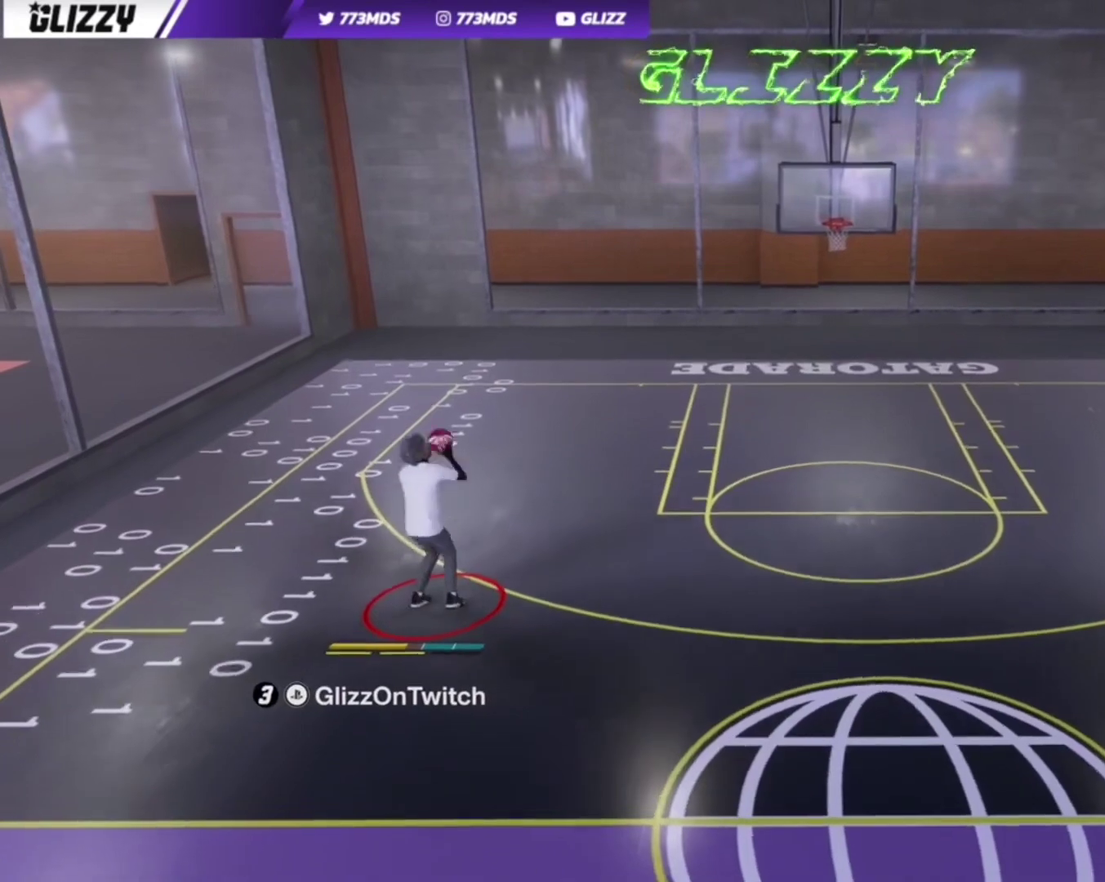
{"dt_ms": 300, "buttons": [], "left_stick": "center", "right_stick": "center", "events": [[167, "SQUARE", "up"]]}
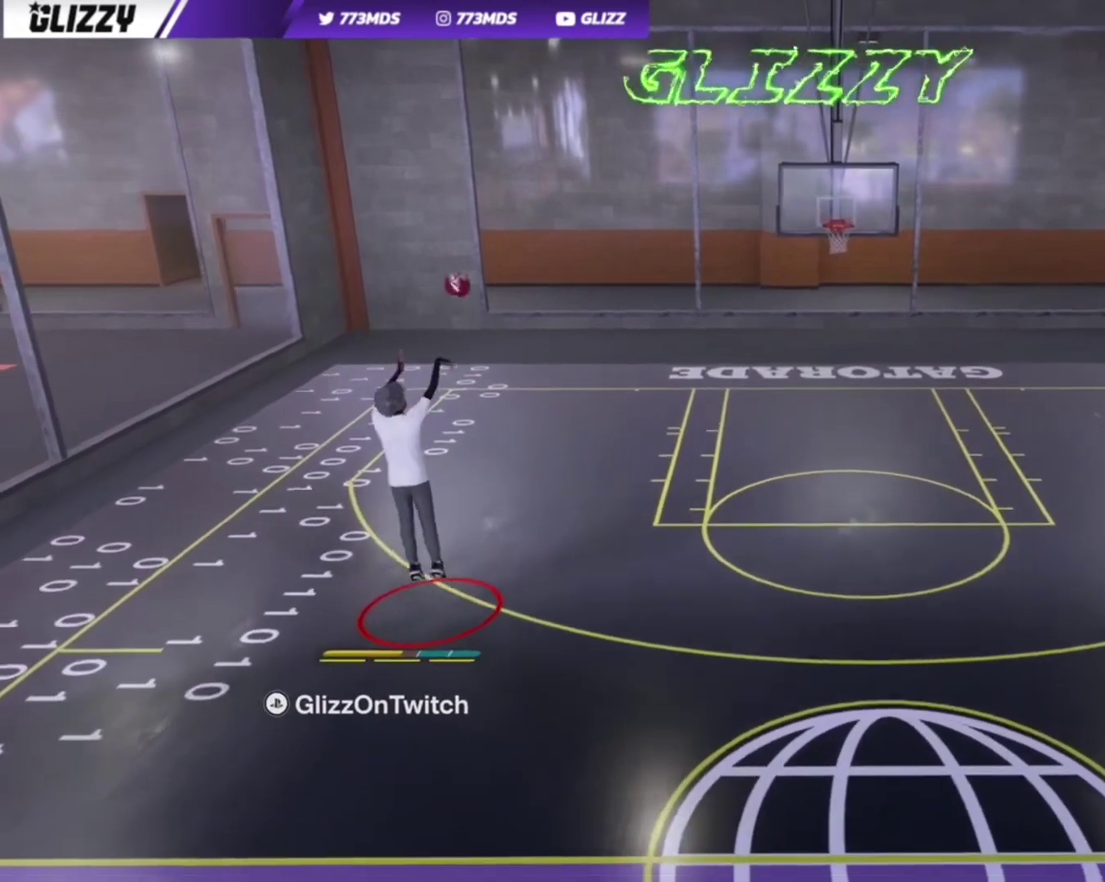
{"dt_ms": 800, "buttons": [], "left_stick": "center", "right_stick": "center", "events": []}
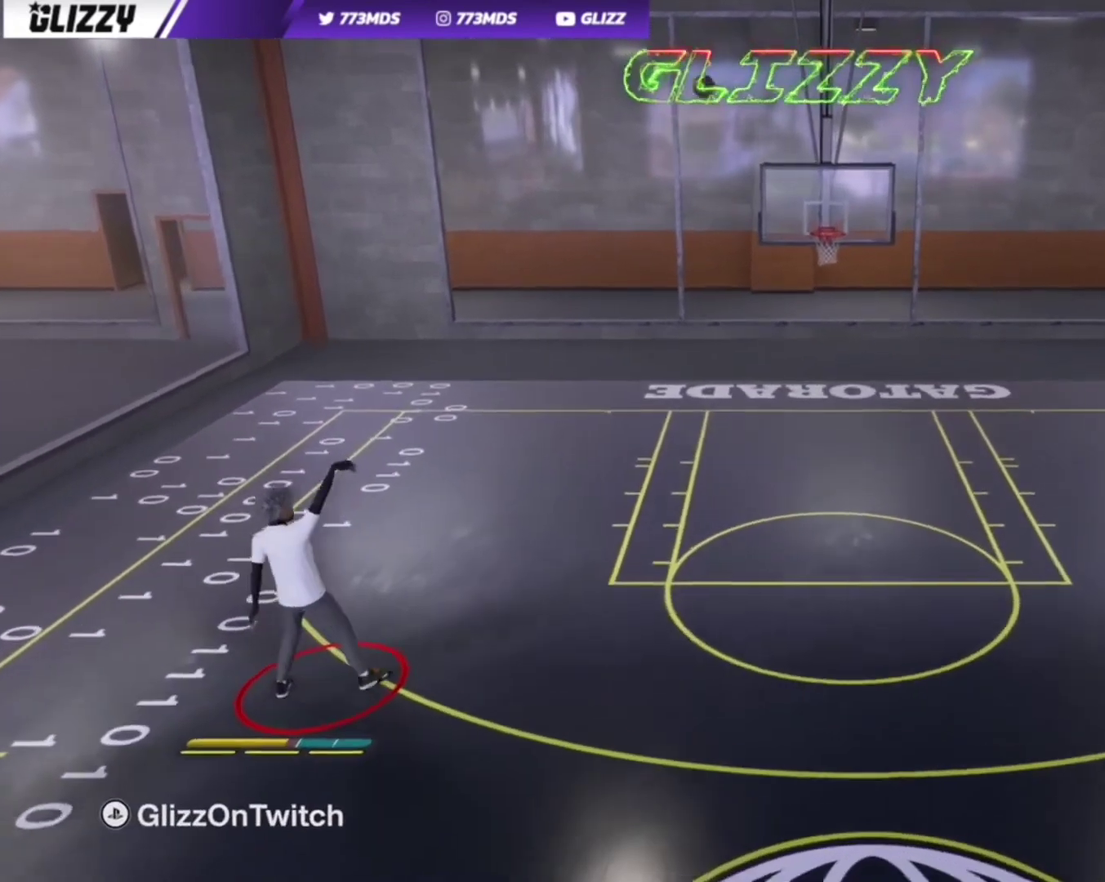
{"dt_ms": 400, "buttons": ["CROSS", "R2"], "left_stick": "up", "right_stick": "center", "events": [[234, "left_stick", "up"], [267, "R2", "down"], [300, "CROSS", "down"]]}
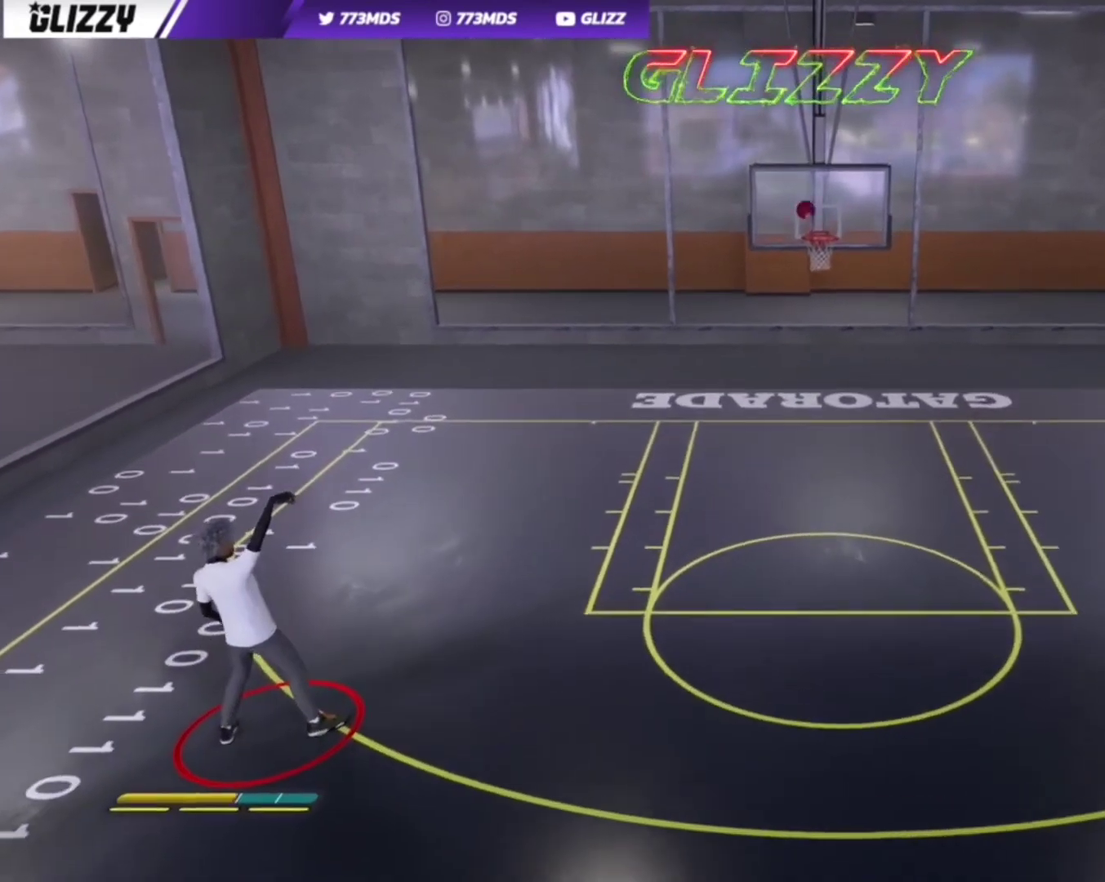
{"dt_ms": 300, "buttons": ["R2"], "left_stick": "up", "right_stick": "center", "events": [[34, "CROSS", "up"]]}
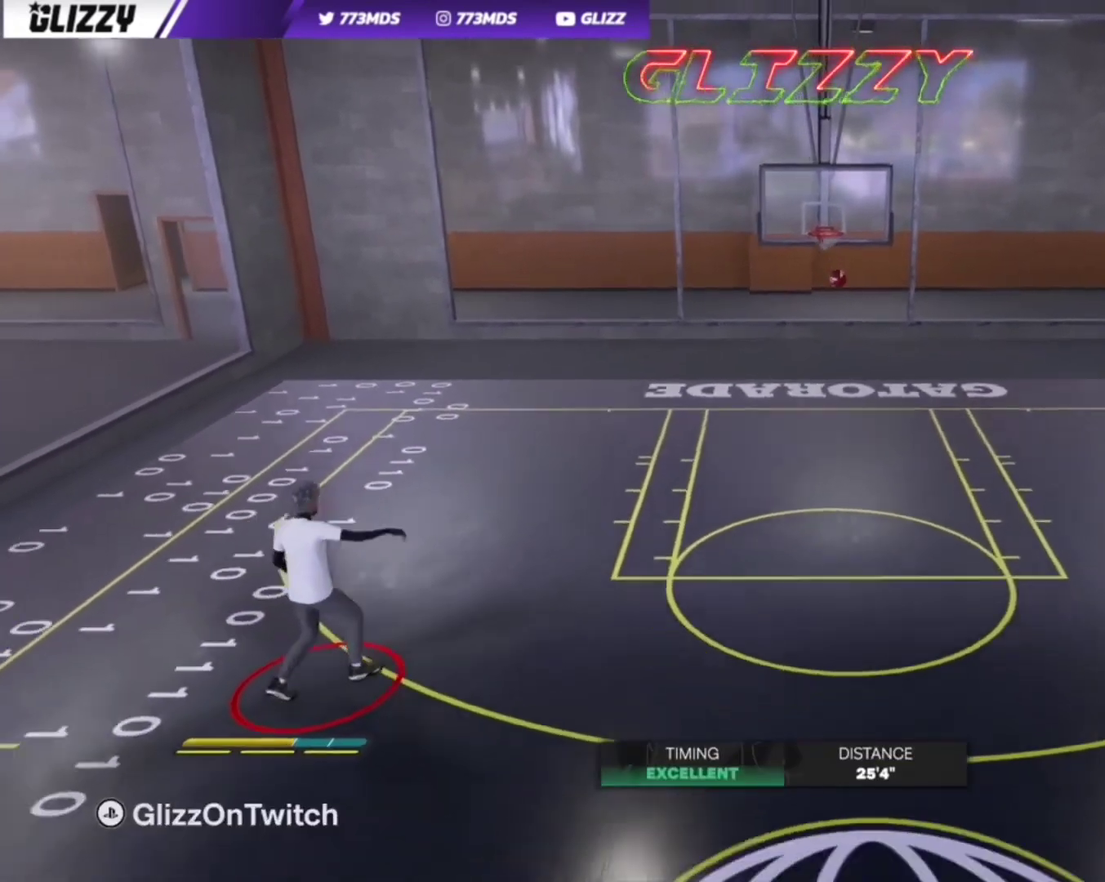
{"dt_ms": 700, "buttons": [], "left_stick": "up-right", "right_stick": "center", "events": [[234, "left_stick", "up-right"], [400, "R2", "up"]]}
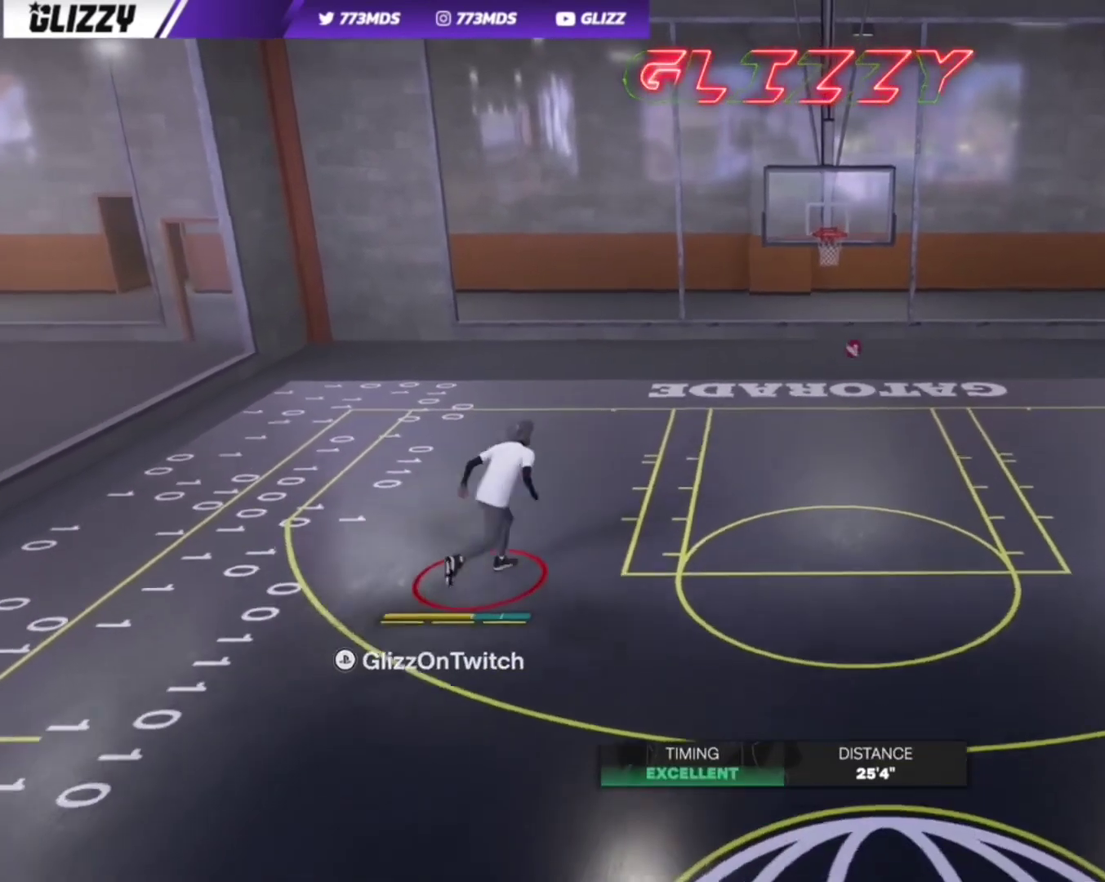
{"dt_ms": 500, "buttons": [], "left_stick": "up-right", "right_stick": "center", "events": []}
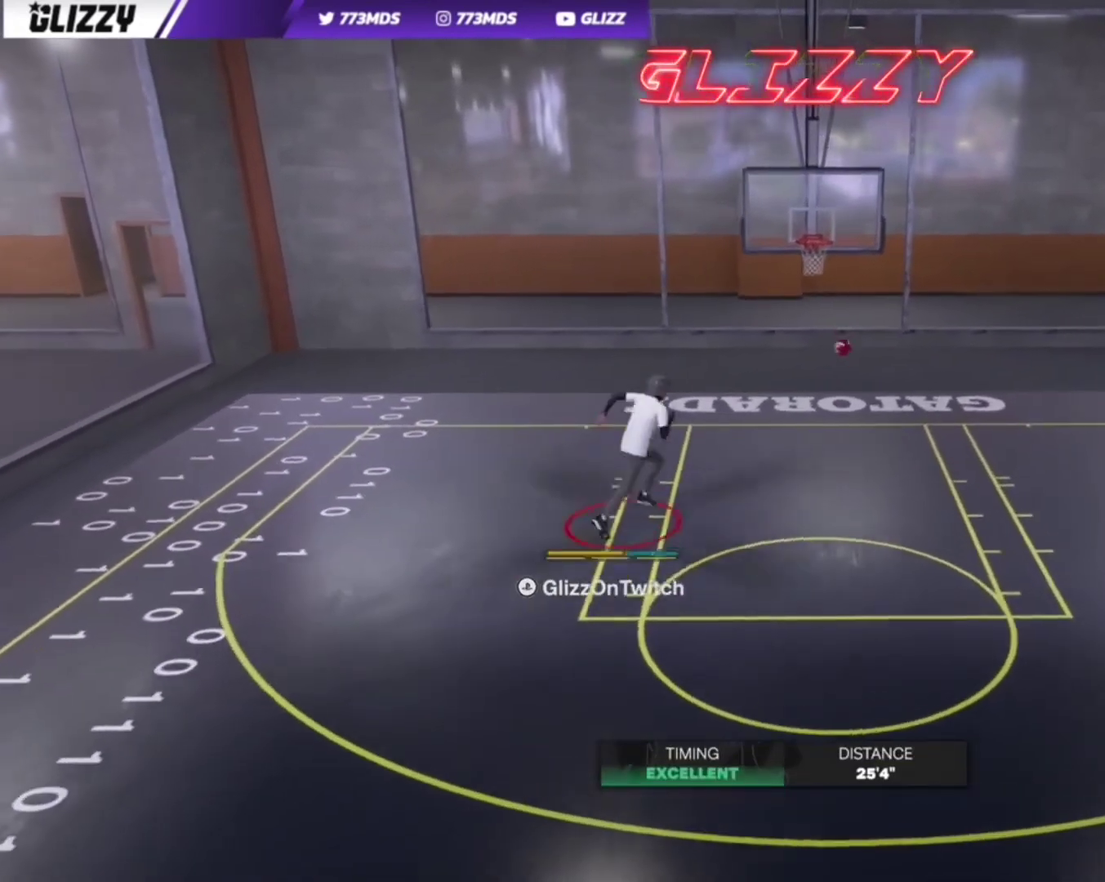
{"dt_ms": 300, "buttons": [], "left_stick": "up-right", "right_stick": "center", "events": []}
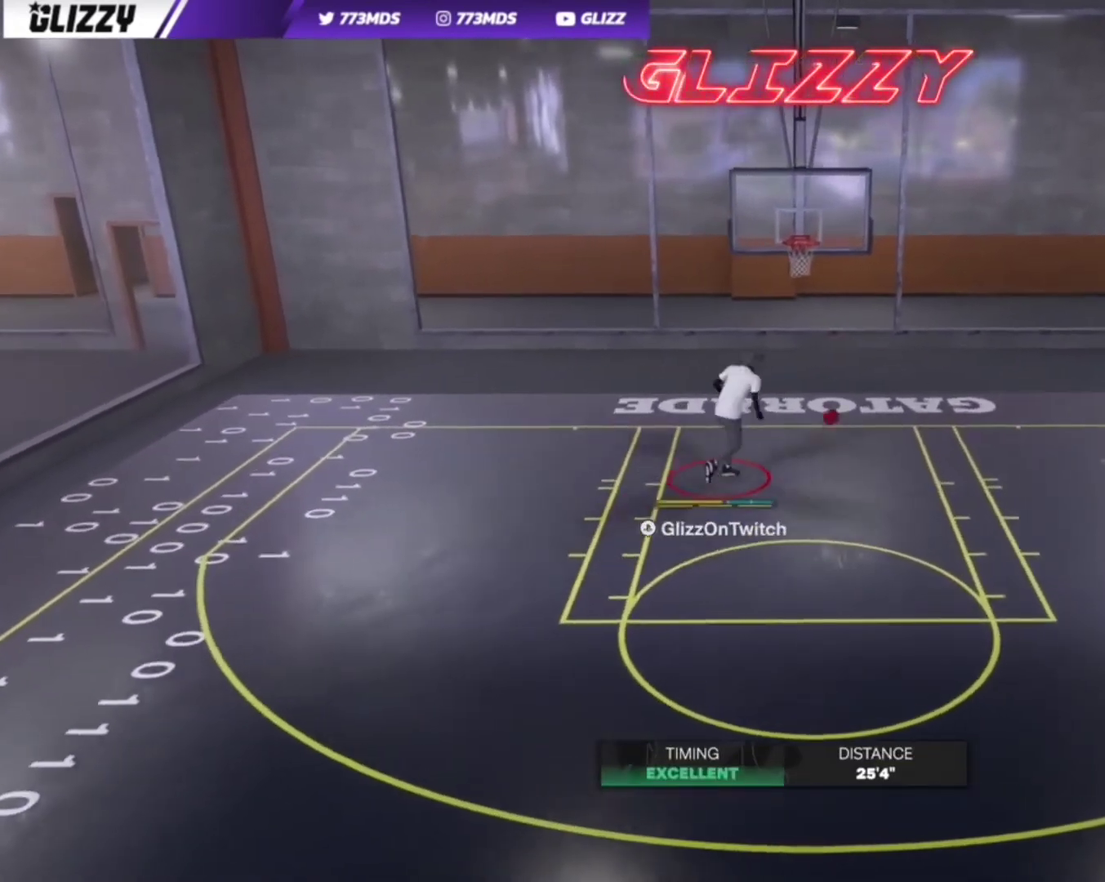
{"dt_ms": 700, "buttons": ["R2"], "left_stick": "down", "right_stick": "center", "events": [[34, "left_stick", "right"], [134, "left_stick", "down-right"], [167, "R2", "down"], [567, "left_stick", "down"]]}
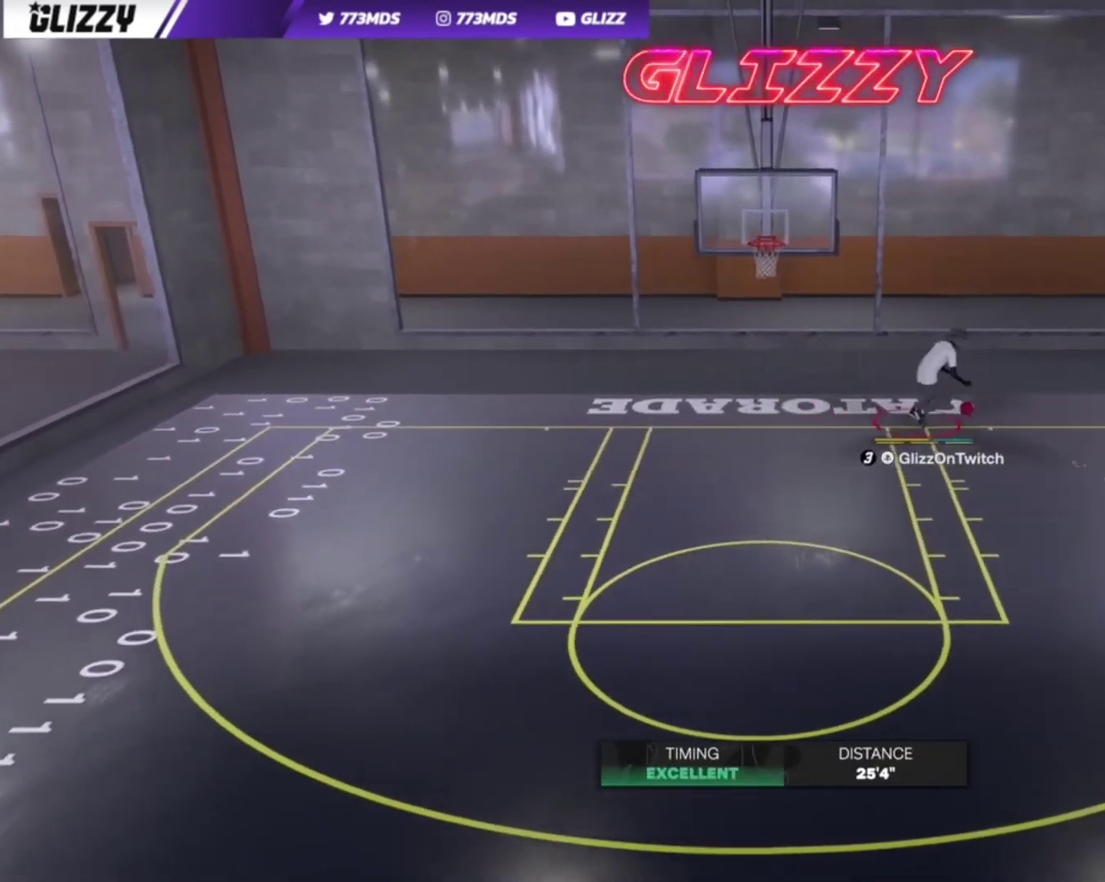
{"dt_ms": 700, "buttons": ["R2"], "left_stick": "down", "right_stick": "center", "events": []}
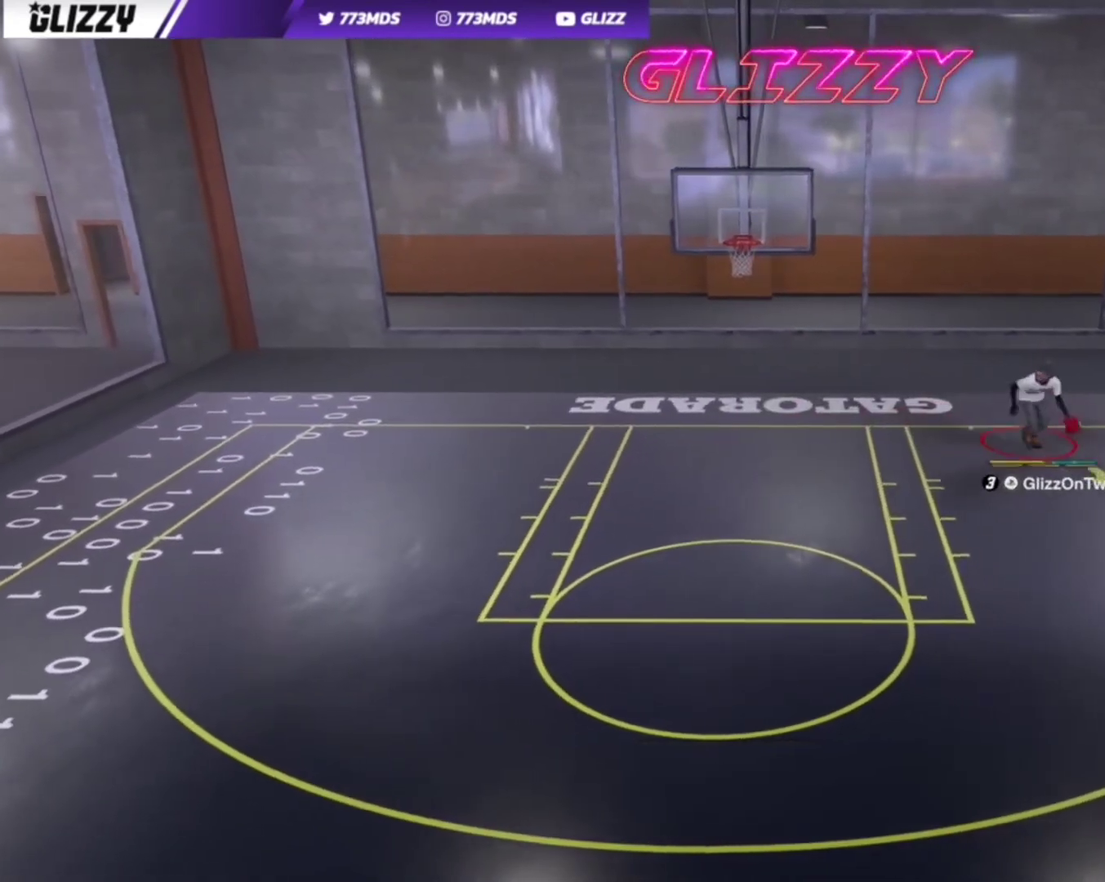
{"dt_ms": 300, "buttons": ["R2"], "left_stick": "down", "right_stick": "center", "events": []}
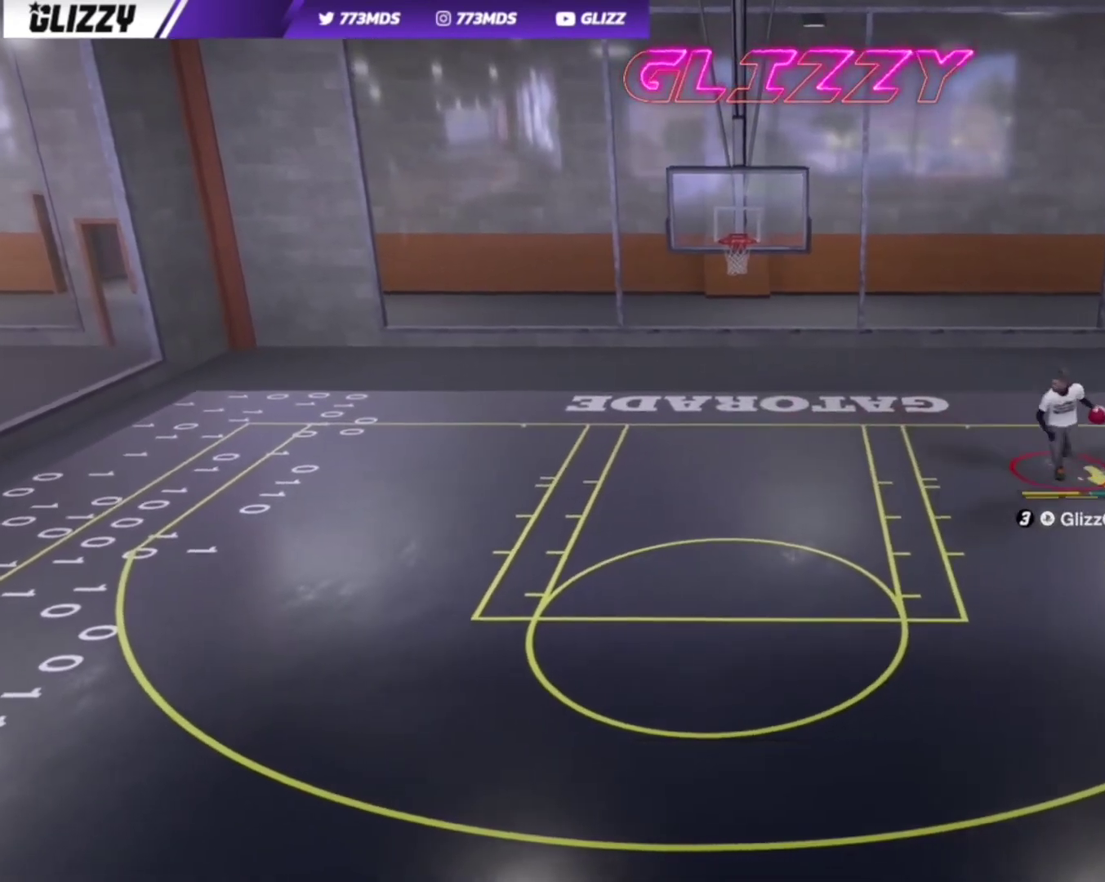
{"dt_ms": 600, "buttons": ["R2"], "left_stick": "down", "right_stick": "center", "events": []}
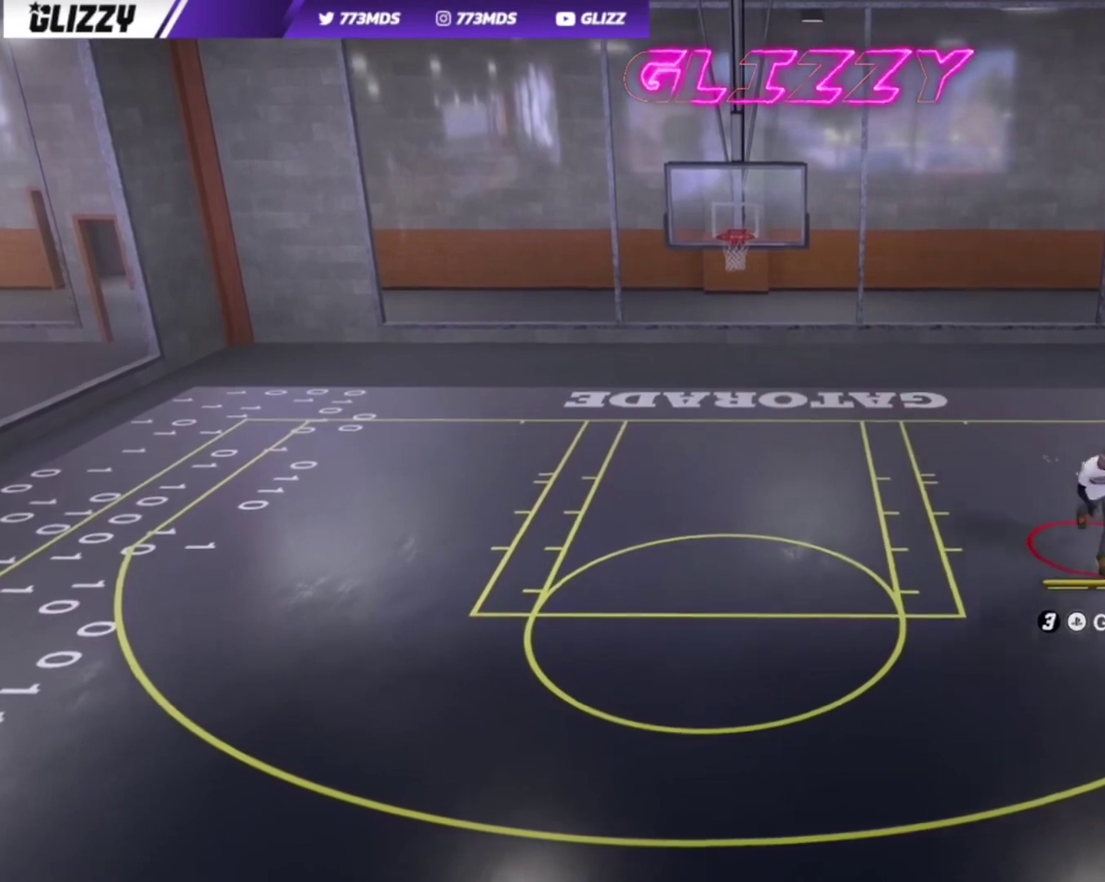
{"dt_ms": 400, "buttons": [], "left_stick": "center", "right_stick": "center", "events": [[300, "R2", "up"], [400, "left_stick", "center"]]}
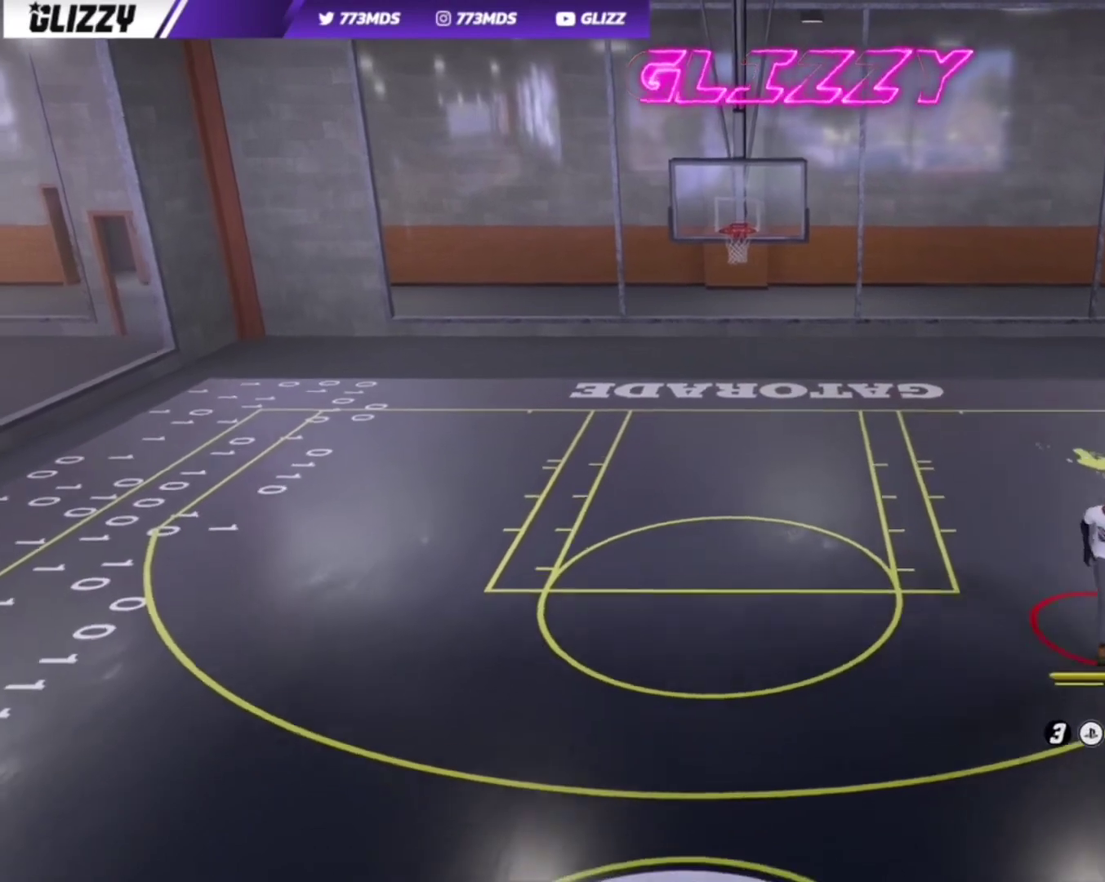
{"dt_ms": 400, "buttons": [], "left_stick": "center", "right_stick": "center", "events": []}
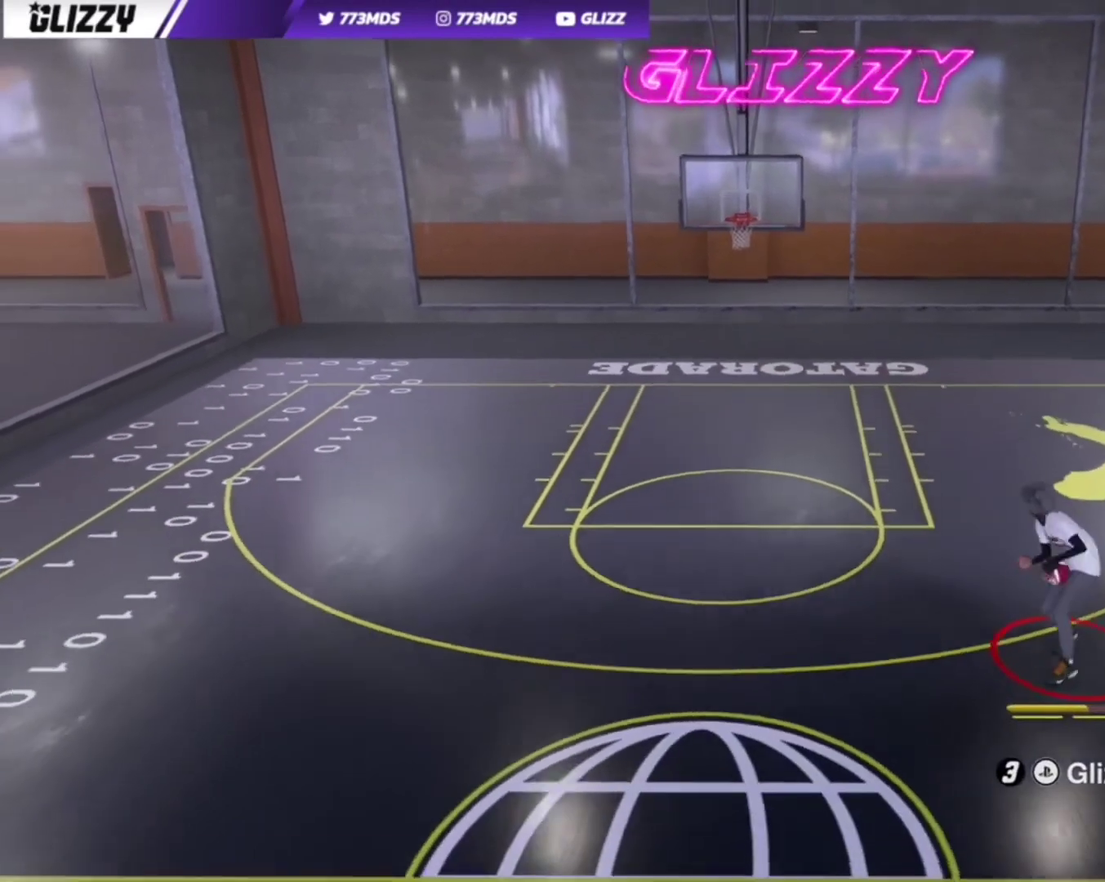
{"dt_ms": 700, "buttons": [], "left_stick": "center", "right_stick": "center", "events": [[234, "left_stick", "down"], [400, "left_stick", "center"]]}
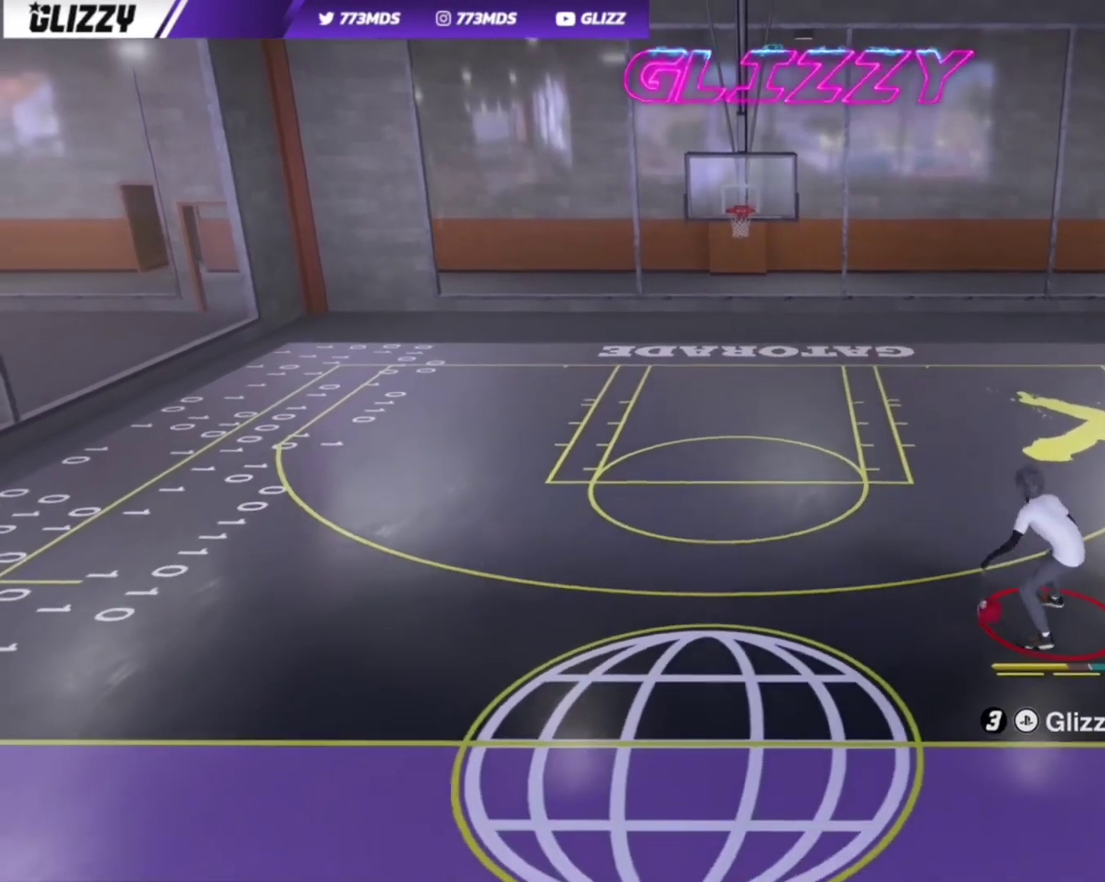
{"dt_ms": 400, "buttons": [], "left_stick": "center", "right_stick": "center", "events": []}
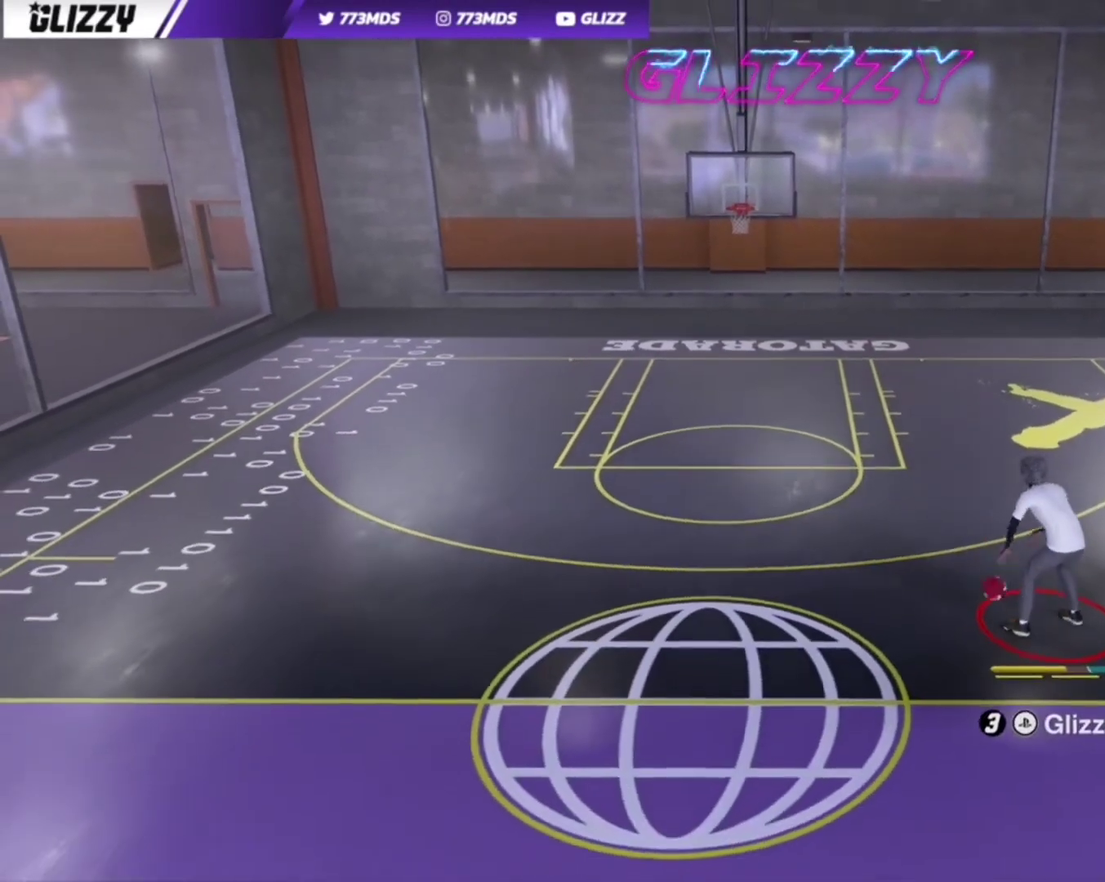
{"dt_ms": 300, "buttons": ["R2"], "left_stick": "up", "right_stick": "center", "events": [[200, "R2", "down"], [234, "left_stick", "up"]]}
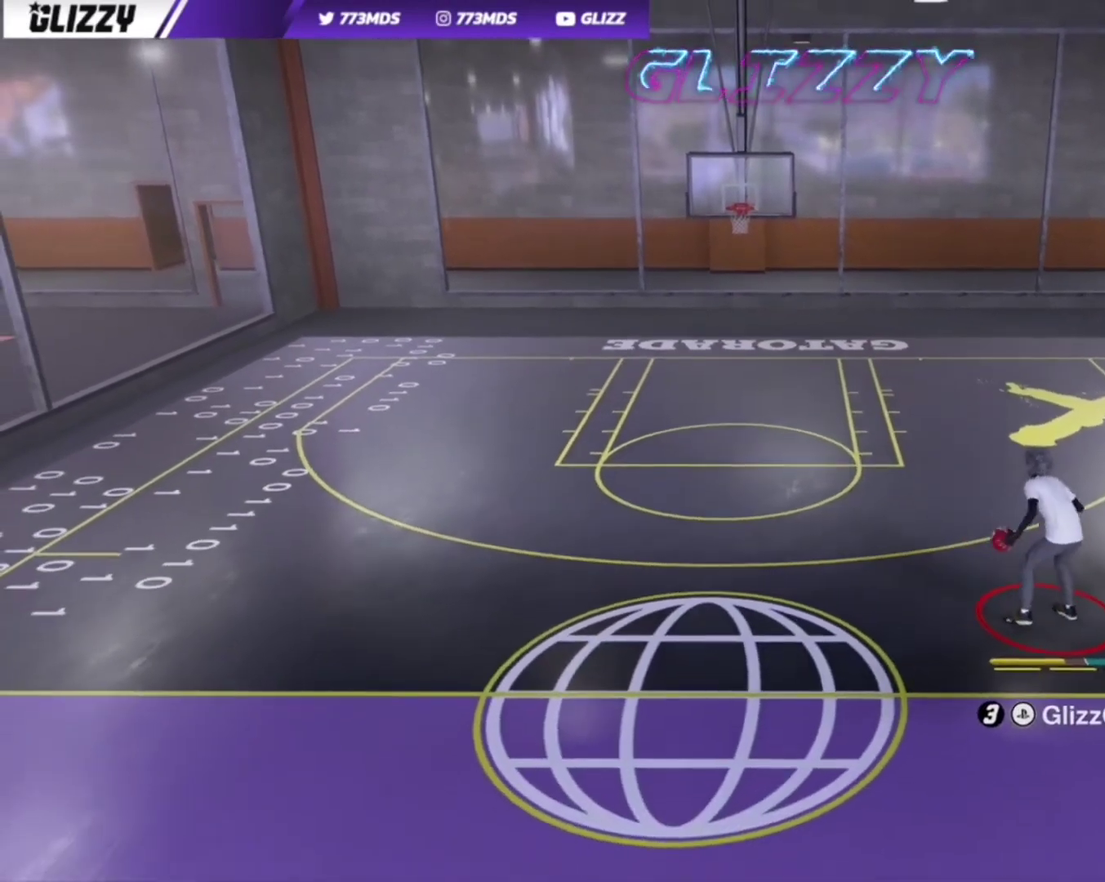
{"dt_ms": 800, "buttons": [], "left_stick": "center", "right_stick": "center", "events": [[134, "left_stick", "up-right"], [334, "L2", "down"], [400, "R2", "up"], [534, "left_stick", "center"], [600, "right_stick", "up-left"], [667, "right_stick", "center"], [767, "L2", "up"]]}
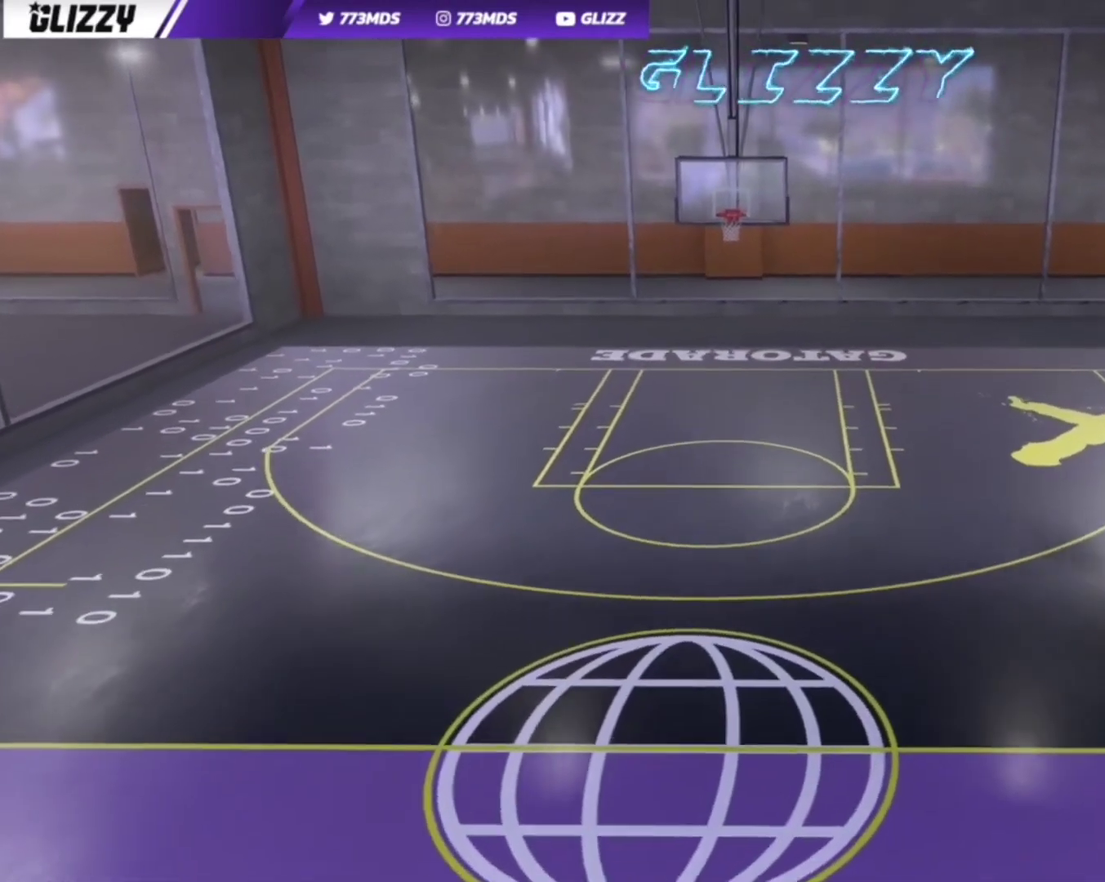
{"dt_ms": 400, "buttons": ["R2"], "left_stick": "left", "right_stick": "center", "events": [[167, "R2", "down"], [234, "left_stick", "left"]]}
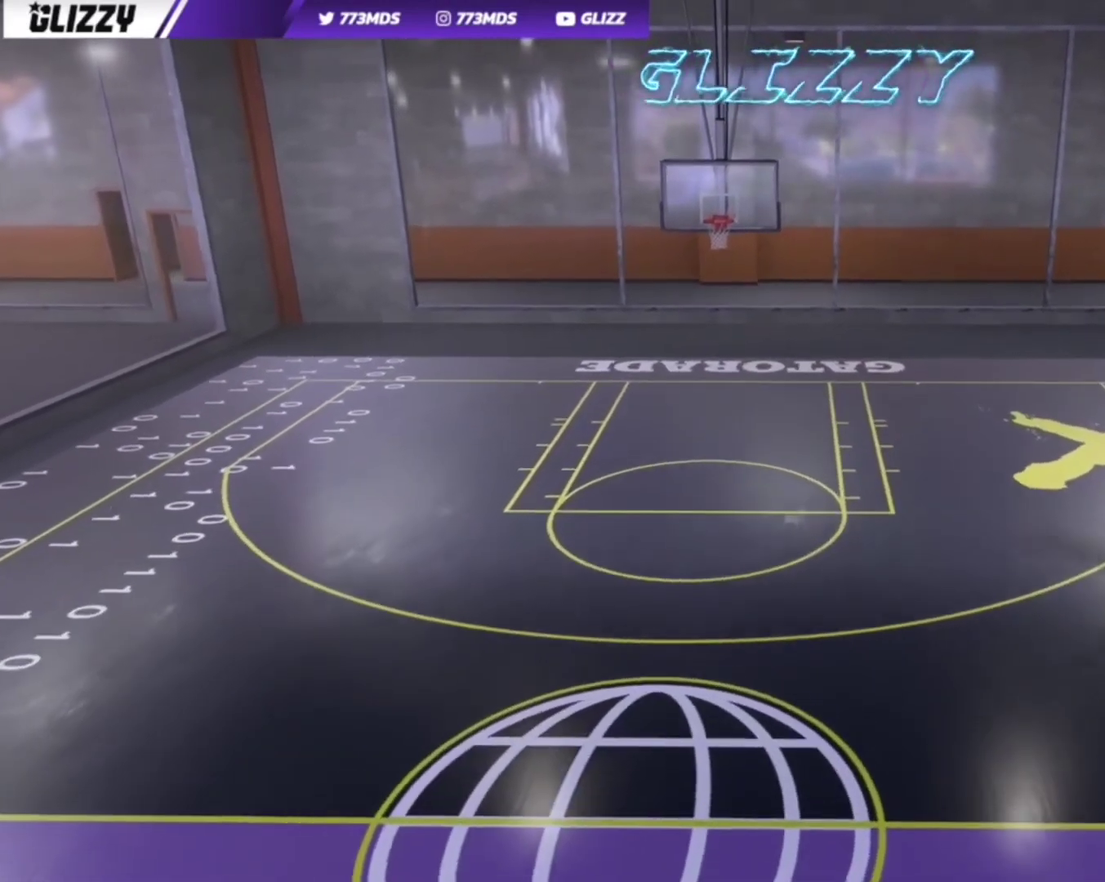
{"dt_ms": 300, "buttons": [], "left_stick": "center", "right_stick": "center", "events": [[234, "left_stick", "center"], [267, "R2", "up"]]}
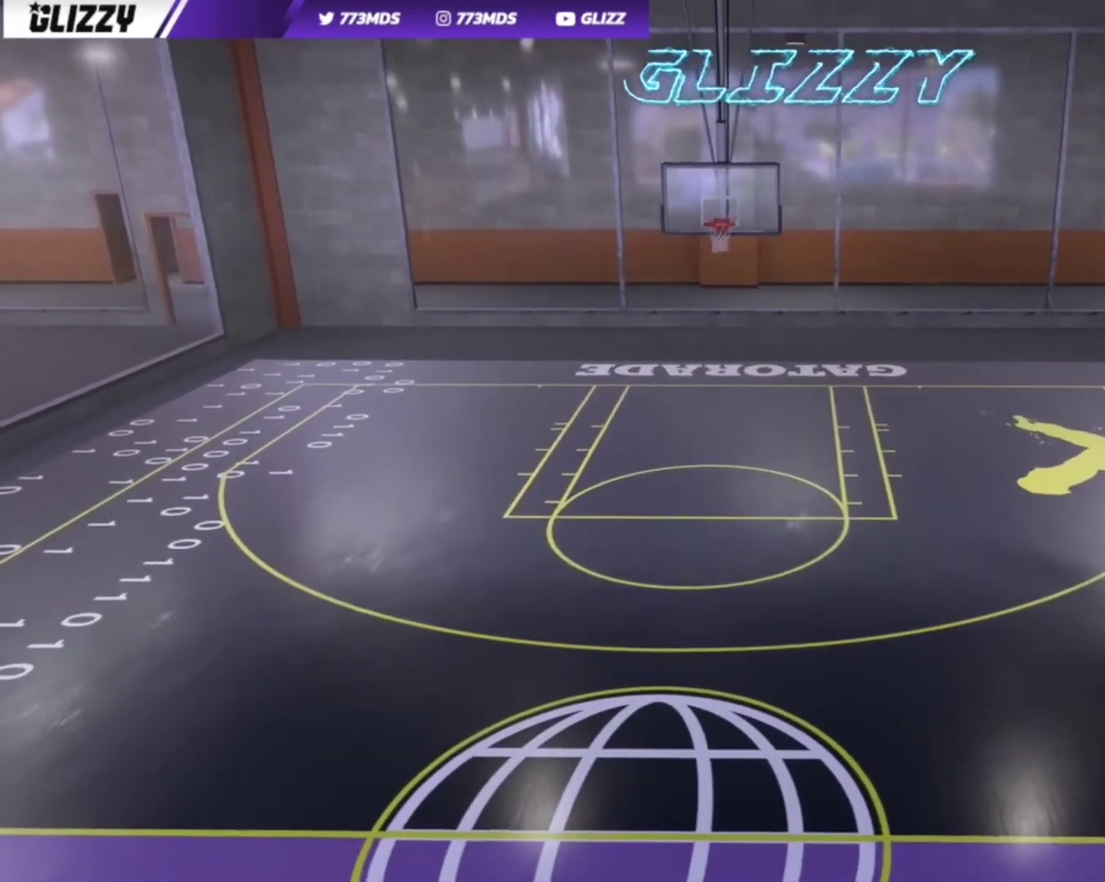
{"dt_ms": 700, "buttons": ["SQUARE"], "left_stick": "center", "right_stick": "center", "events": [[267, "SQUARE", "down"]]}
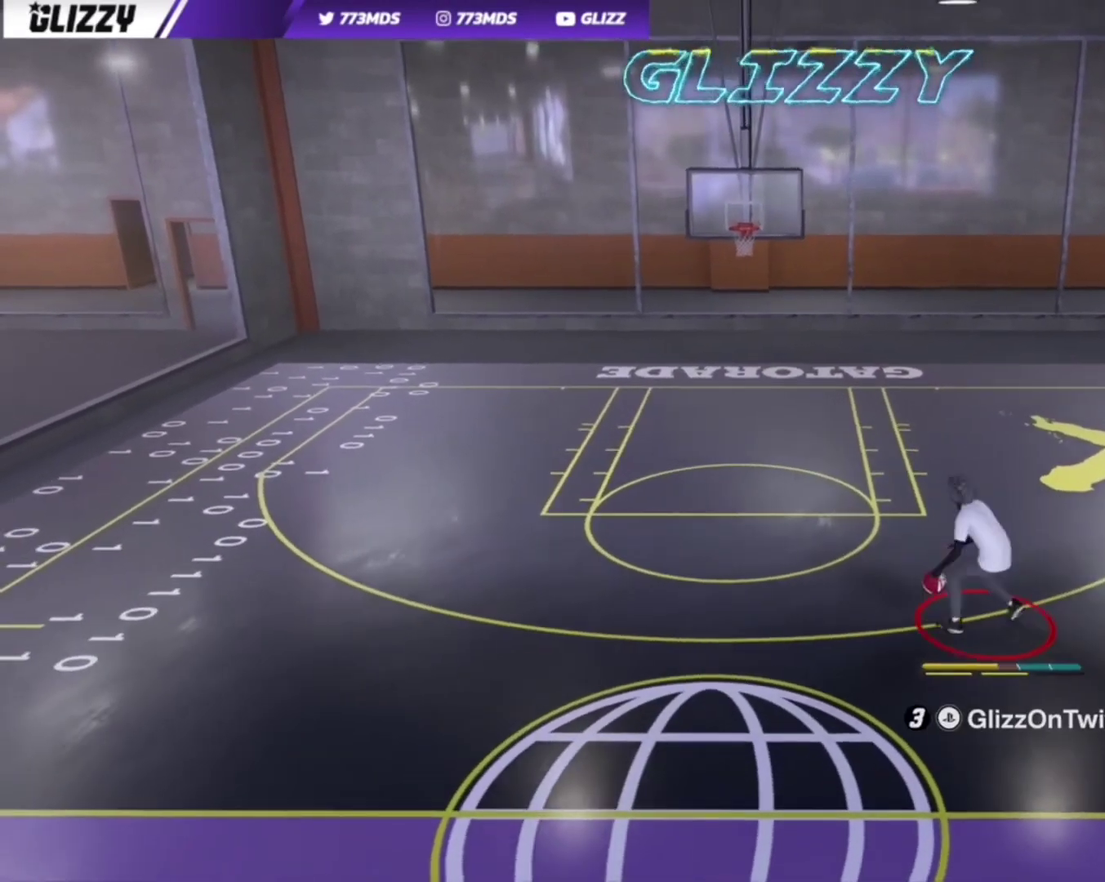
{"dt_ms": 500, "buttons": ["CROSS"], "left_stick": "center", "right_stick": "center", "events": [[300, "SQUARE", "up"], [500, "CROSS", "down"]]}